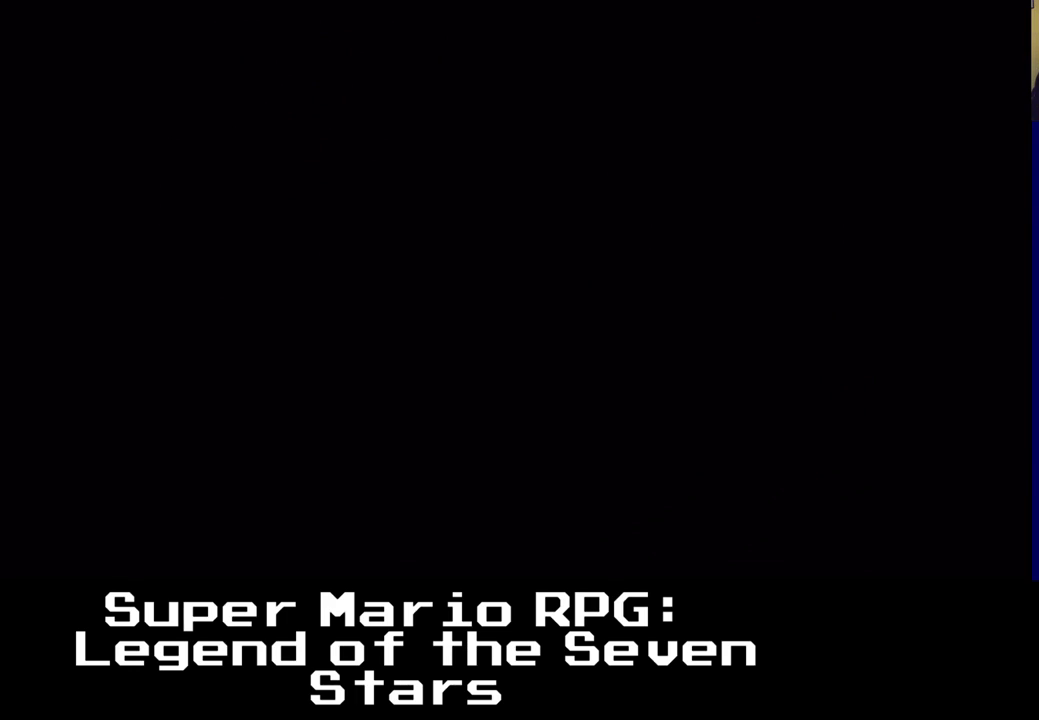
Gameplay with a controller (Xbox layout); each line is a JSON object with the inputs held at the frame after it. "events" lists button and stick changes between this image and that frame as [ms after this image, input, new state], when the widget could be followed in between. Not read: left_stick right_stick.
{"buttons": [], "events": []}
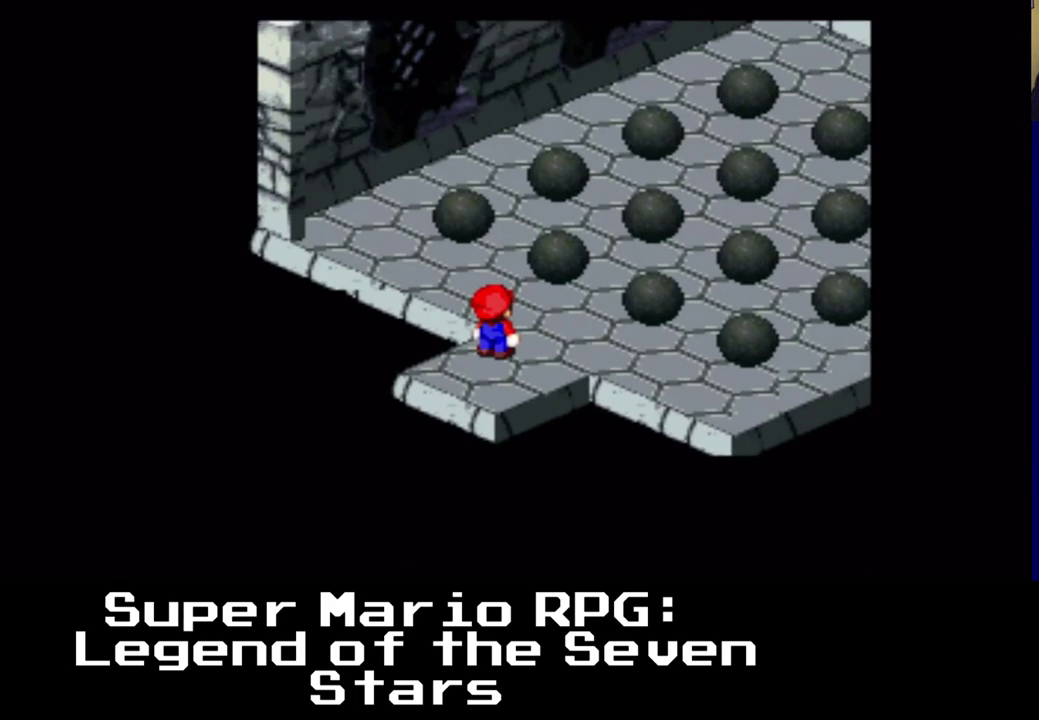
{"buttons": [], "events": []}
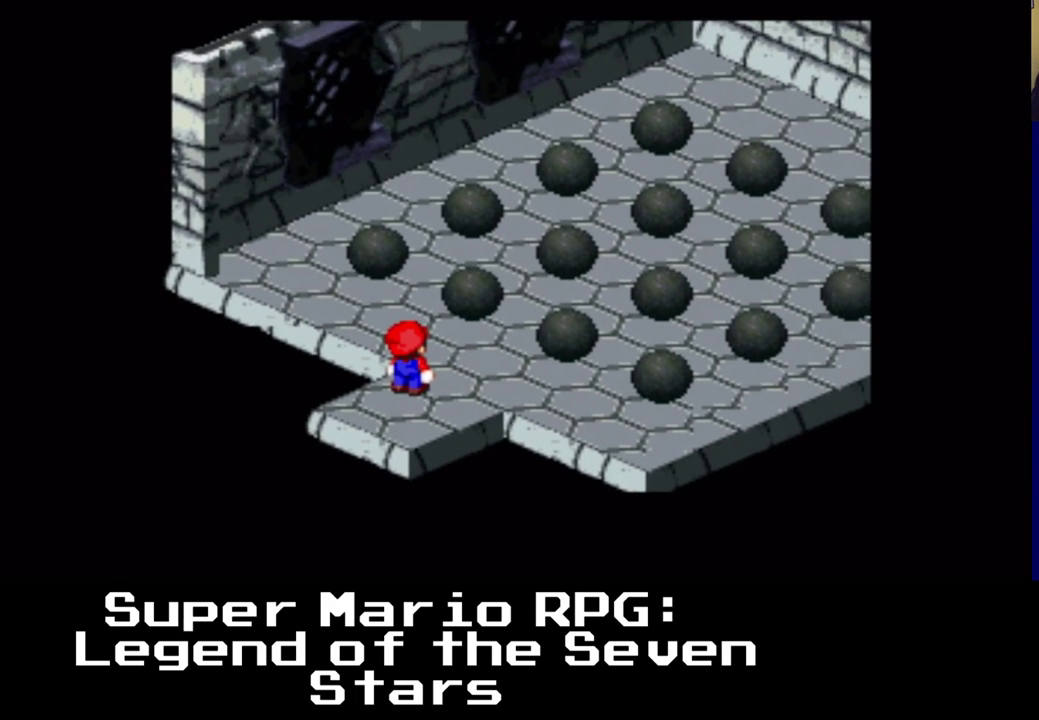
{"buttons": [], "events": []}
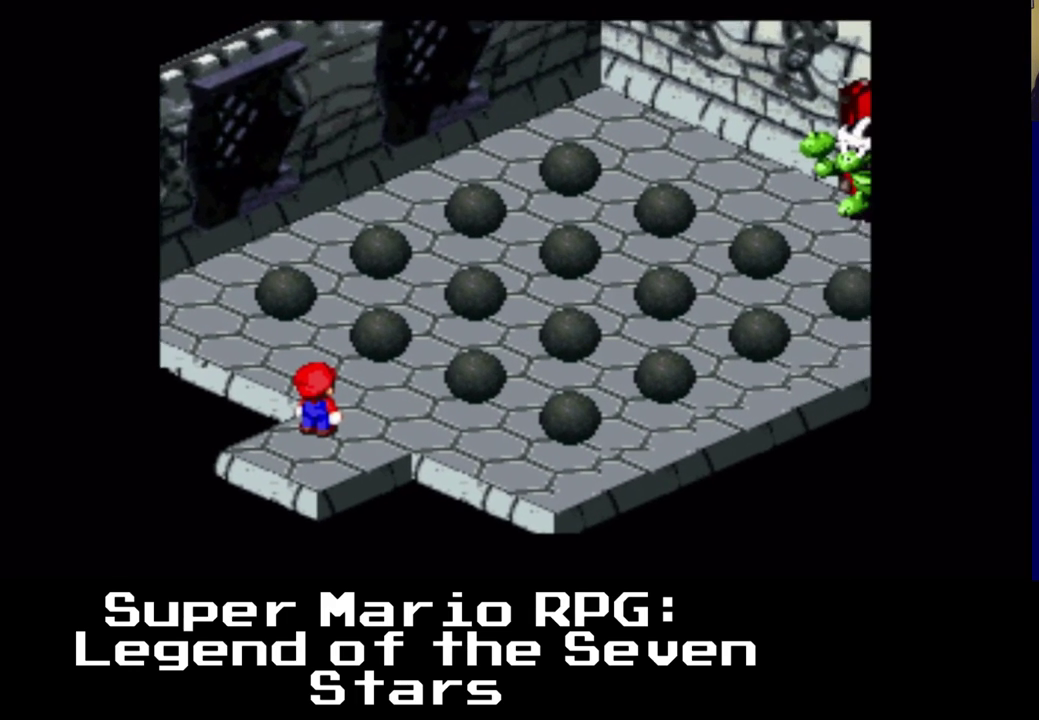
{"buttons": [], "events": []}
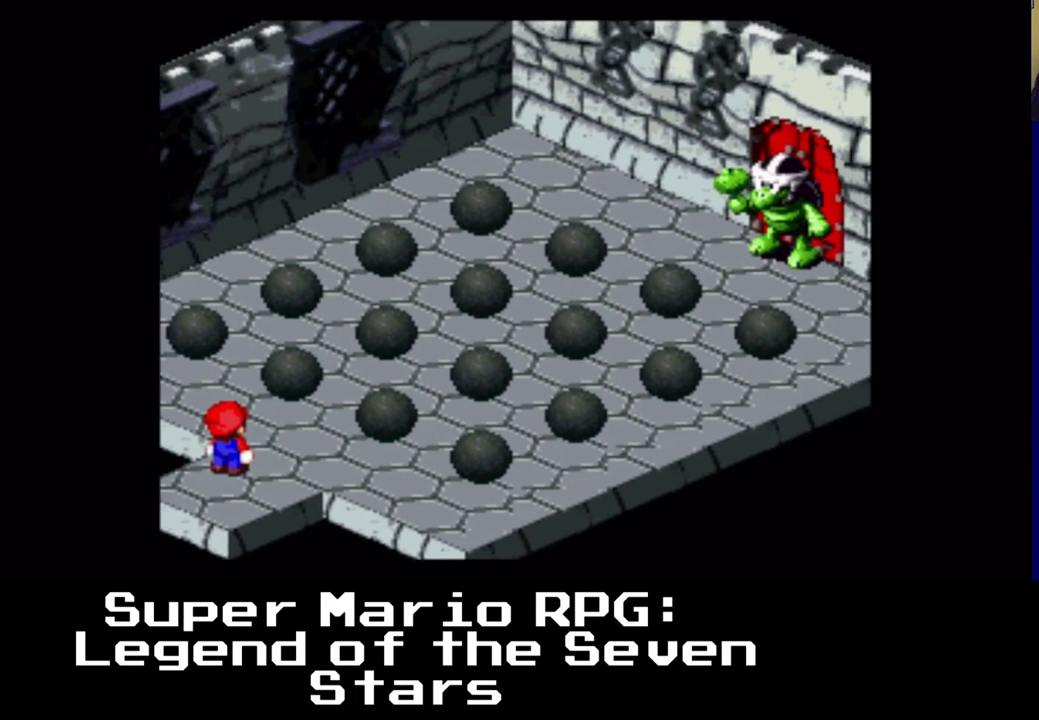
{"buttons": [], "events": []}
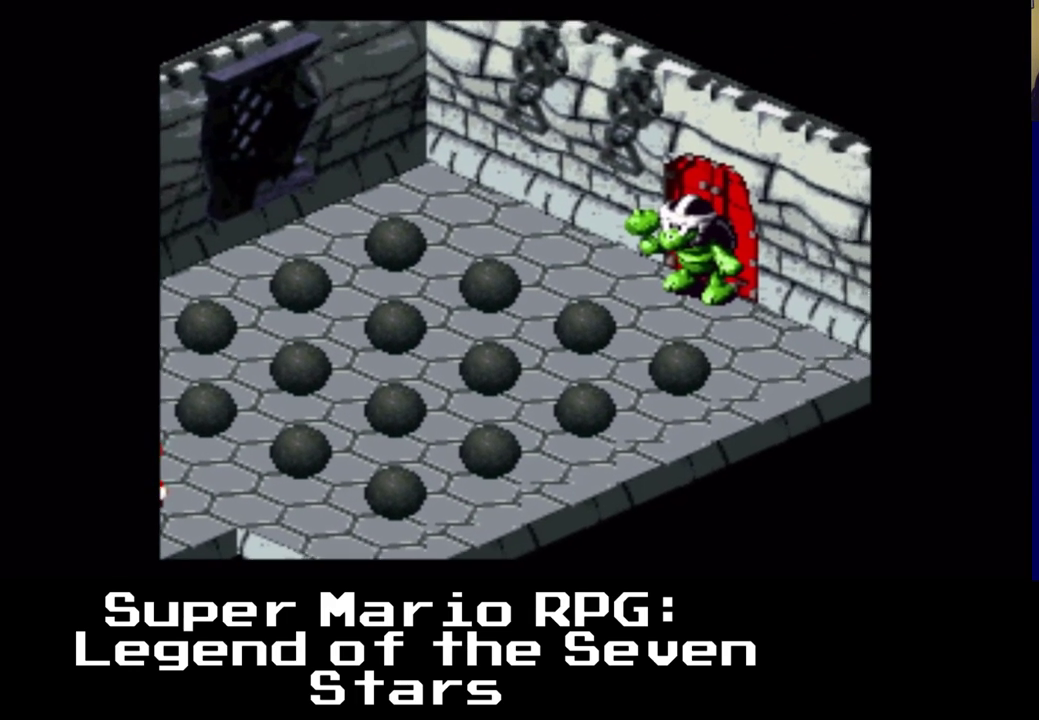
{"buttons": [], "events": []}
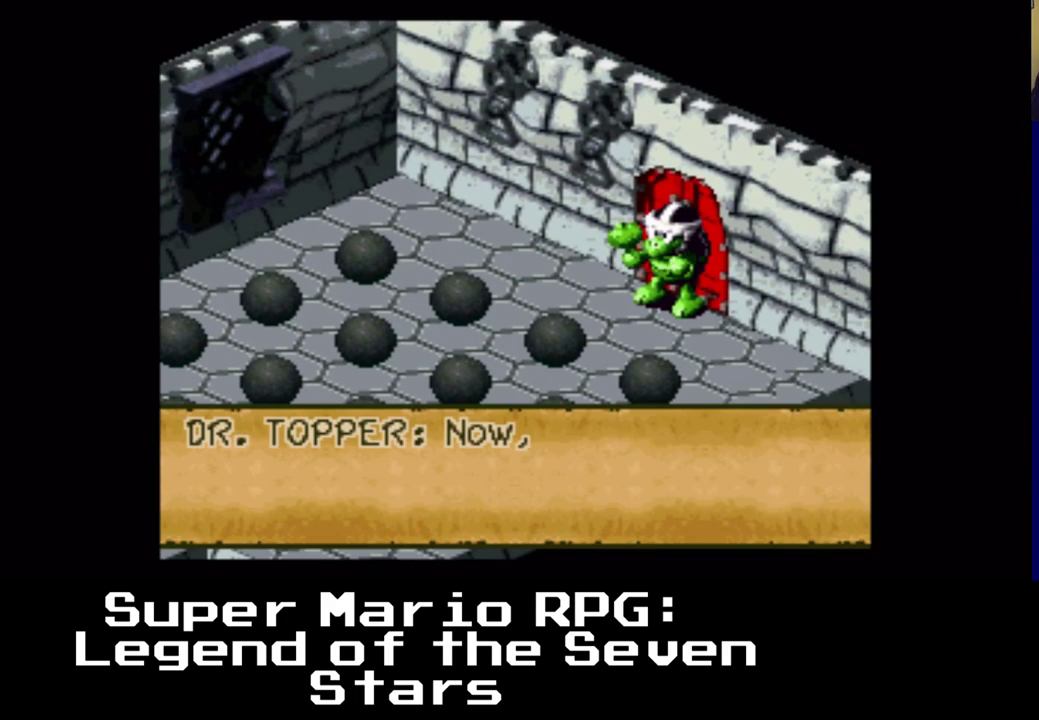
{"buttons": [], "events": []}
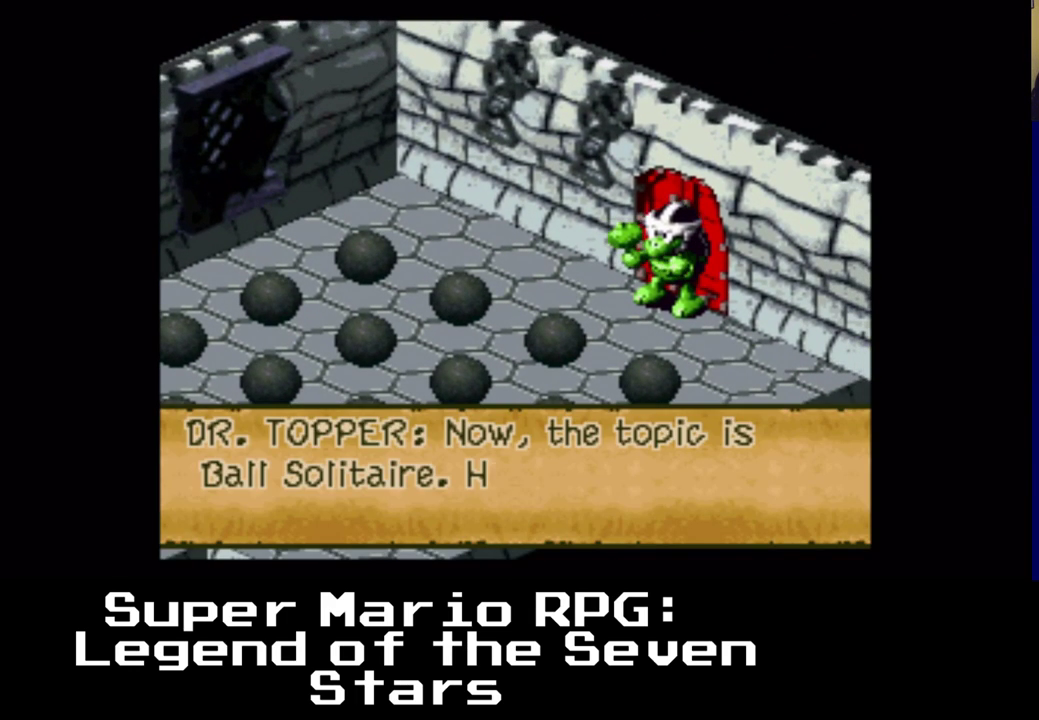
{"buttons": [], "events": []}
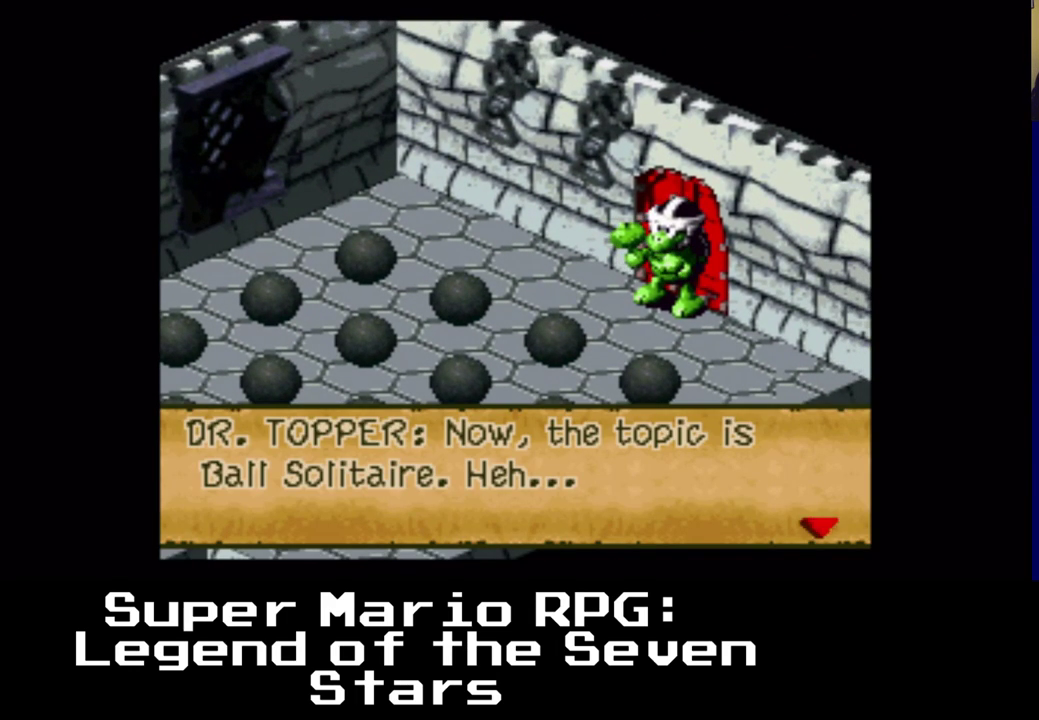
{"buttons": ["B"], "events": [[400, "B", "down"]]}
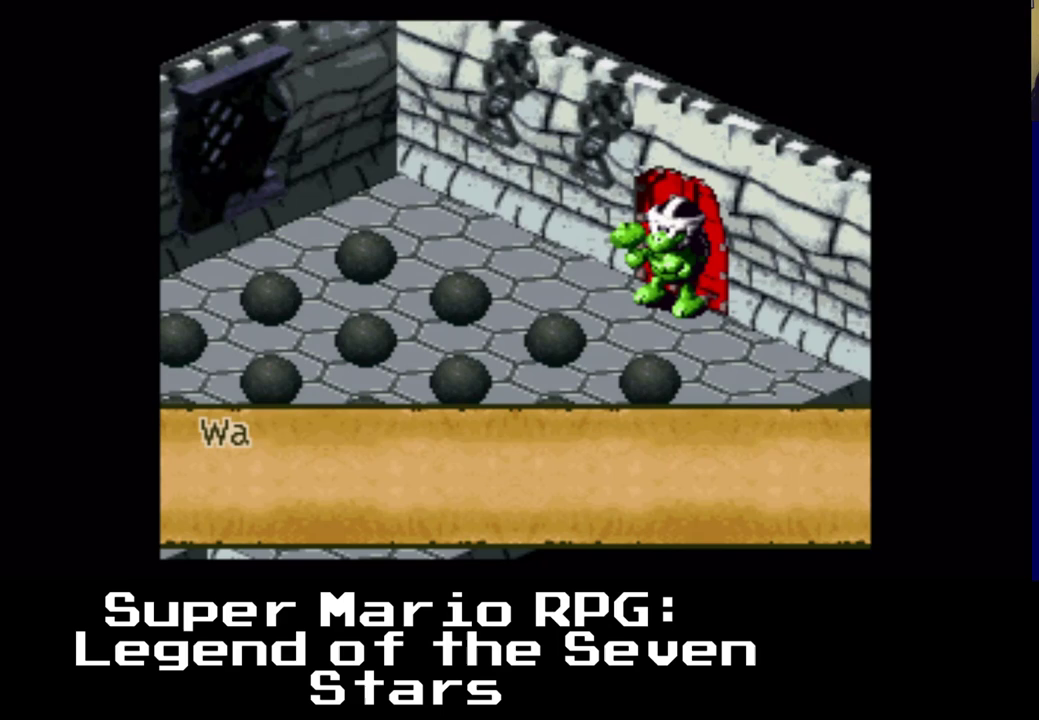
{"buttons": [], "events": [[67, "B", "up"]]}
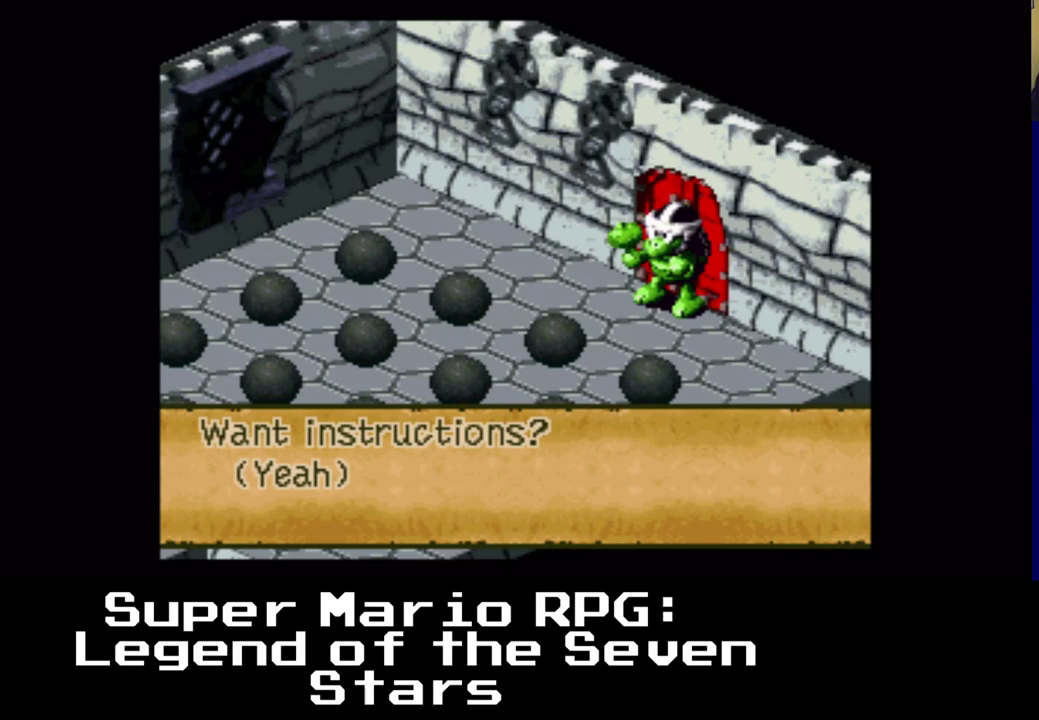
{"buttons": [], "events": []}
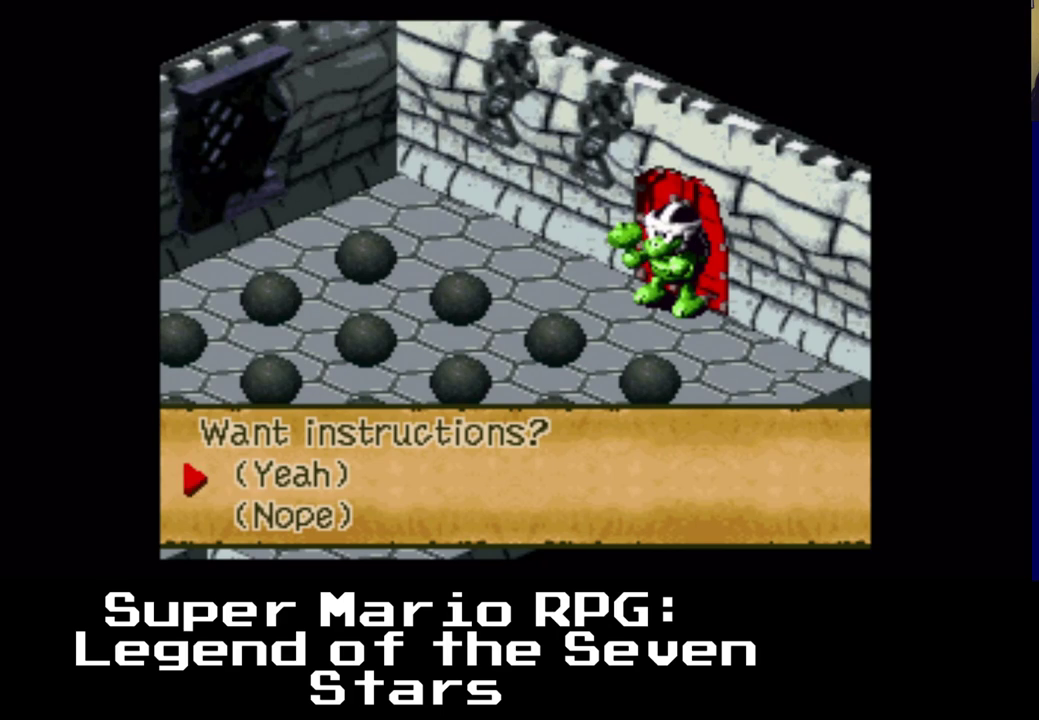
{"buttons": [], "events": []}
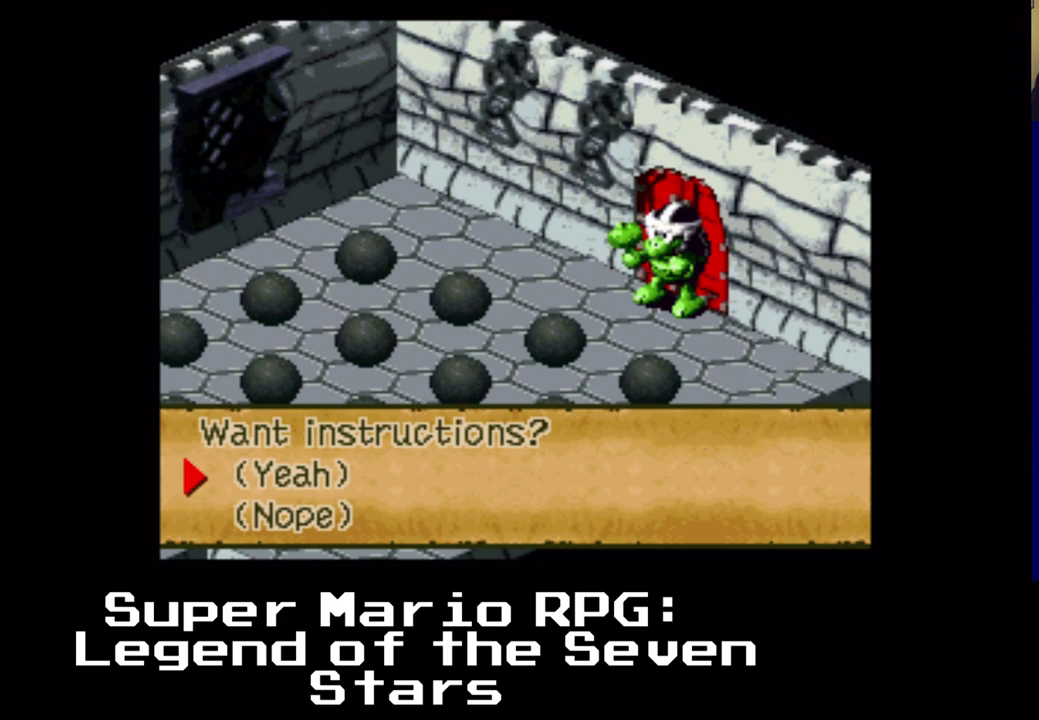
{"buttons": [], "events": [[33, "DPAD_DOWN", "down"], [167, "DPAD_DOWN", "up"]]}
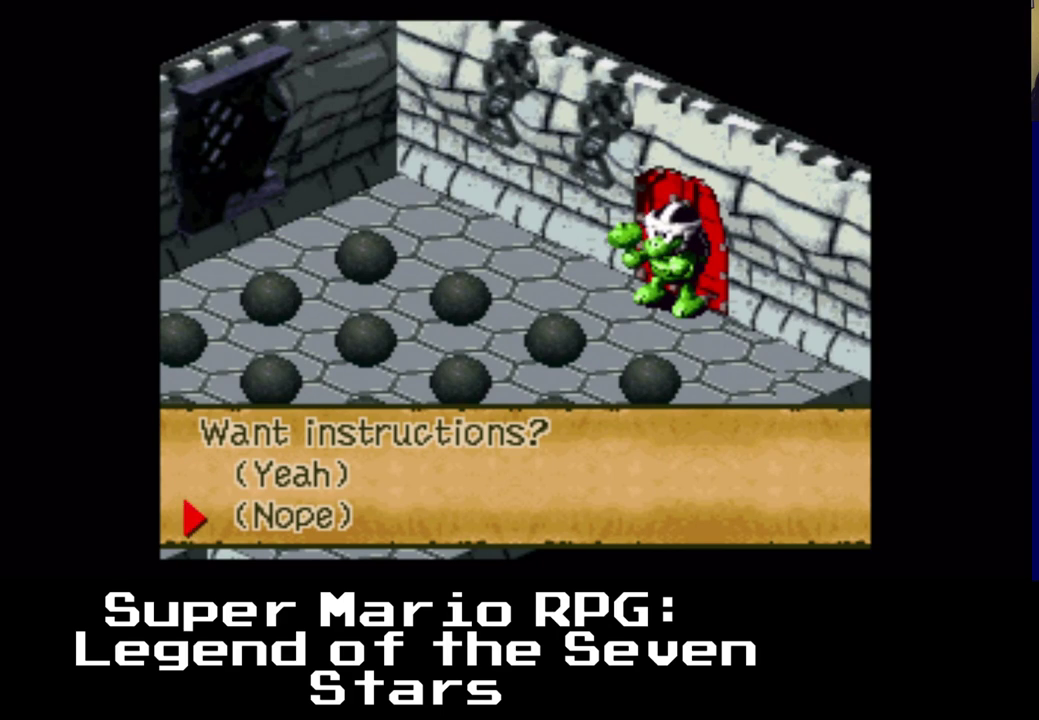
{"buttons": [], "events": []}
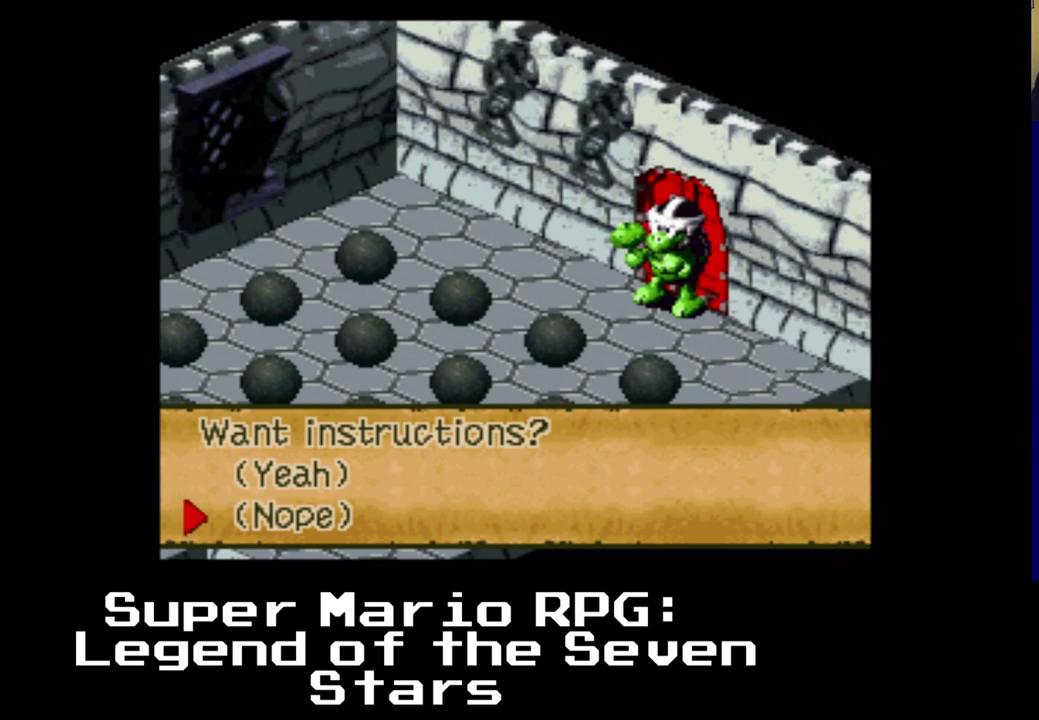
{"buttons": ["DPAD_UP"], "events": [[383, "DPAD_UP", "down"]]}
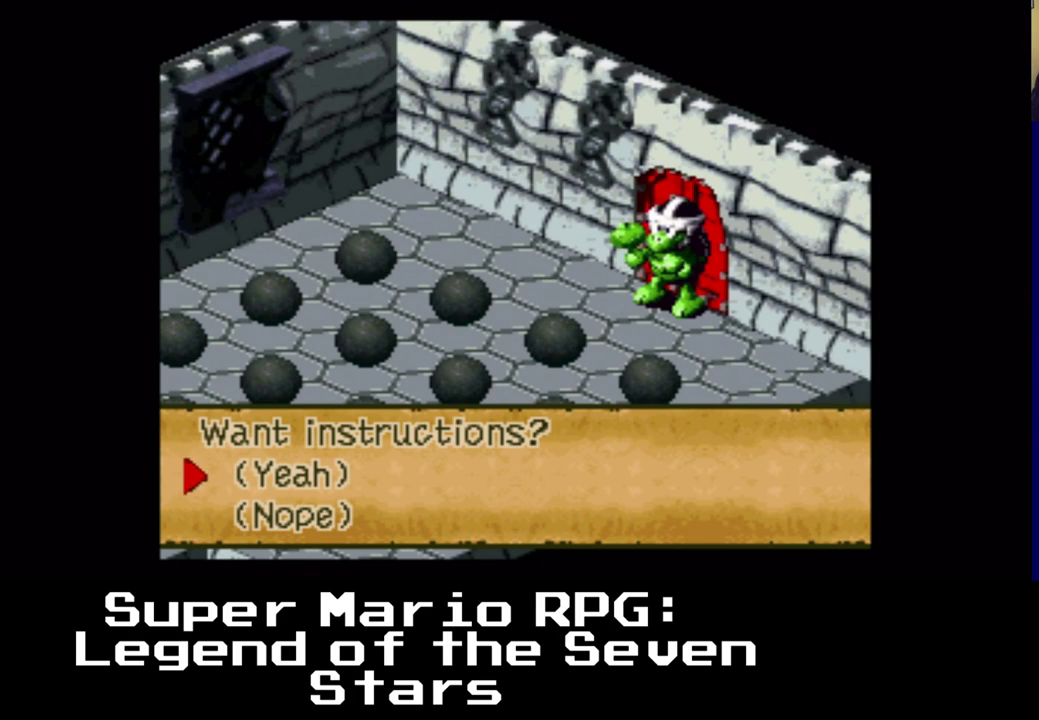
{"buttons": ["B"], "events": [[67, "DPAD_UP", "up"], [350, "B", "down"]]}
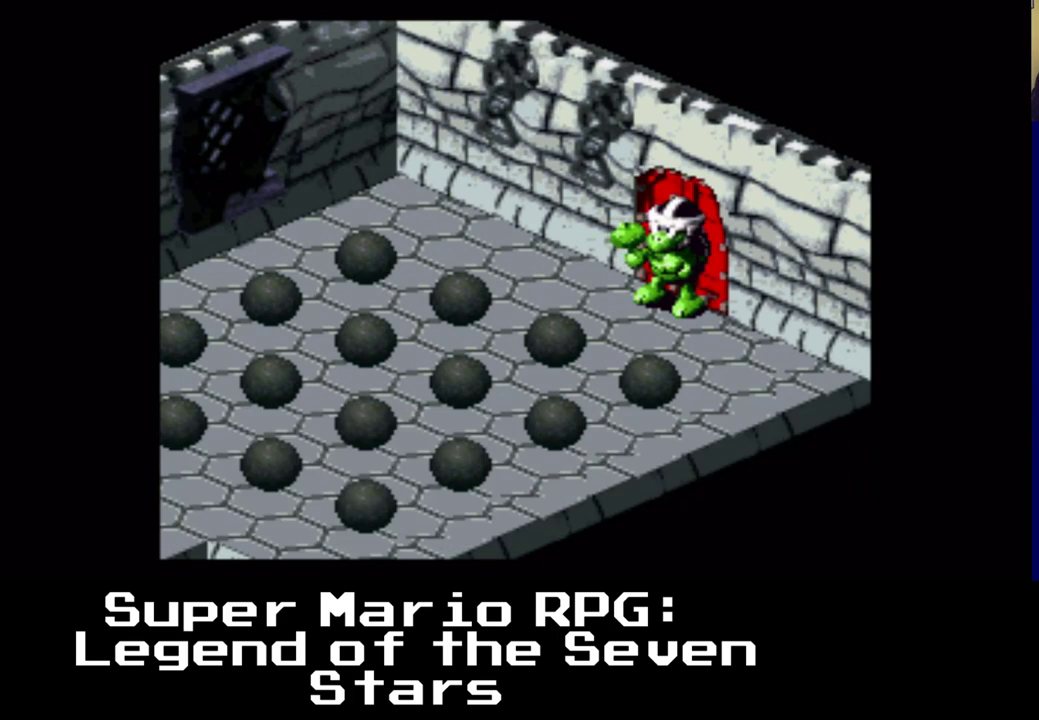
{"buttons": [], "events": [[17, "B", "up"]]}
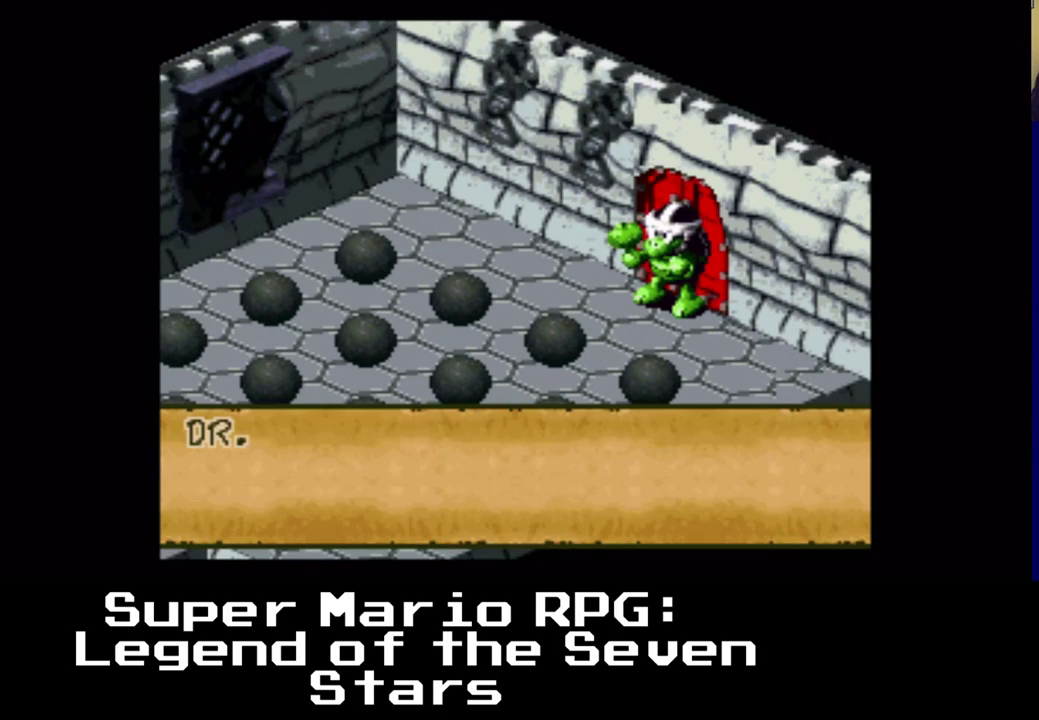
{"buttons": [], "events": []}
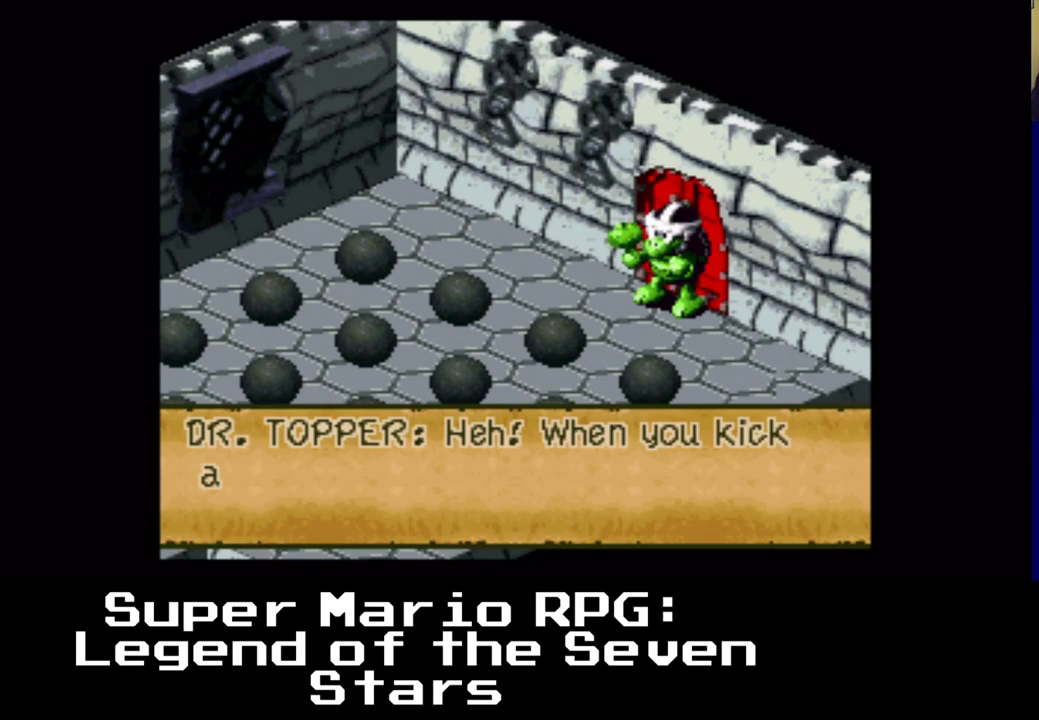
{"buttons": [], "events": []}
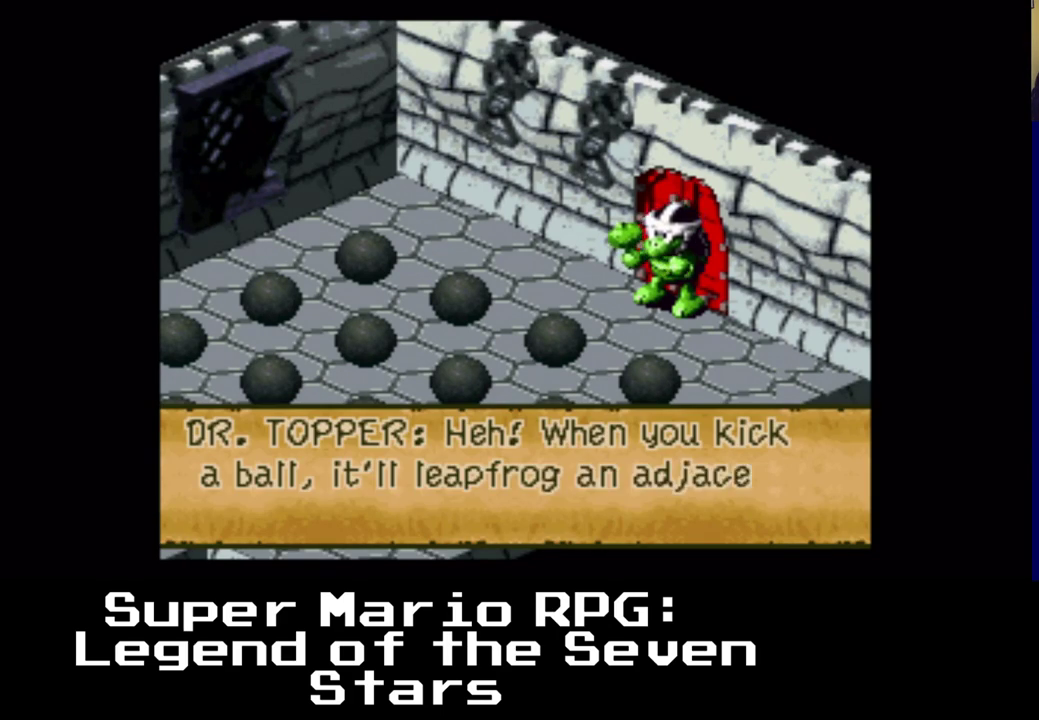
{"buttons": [], "events": []}
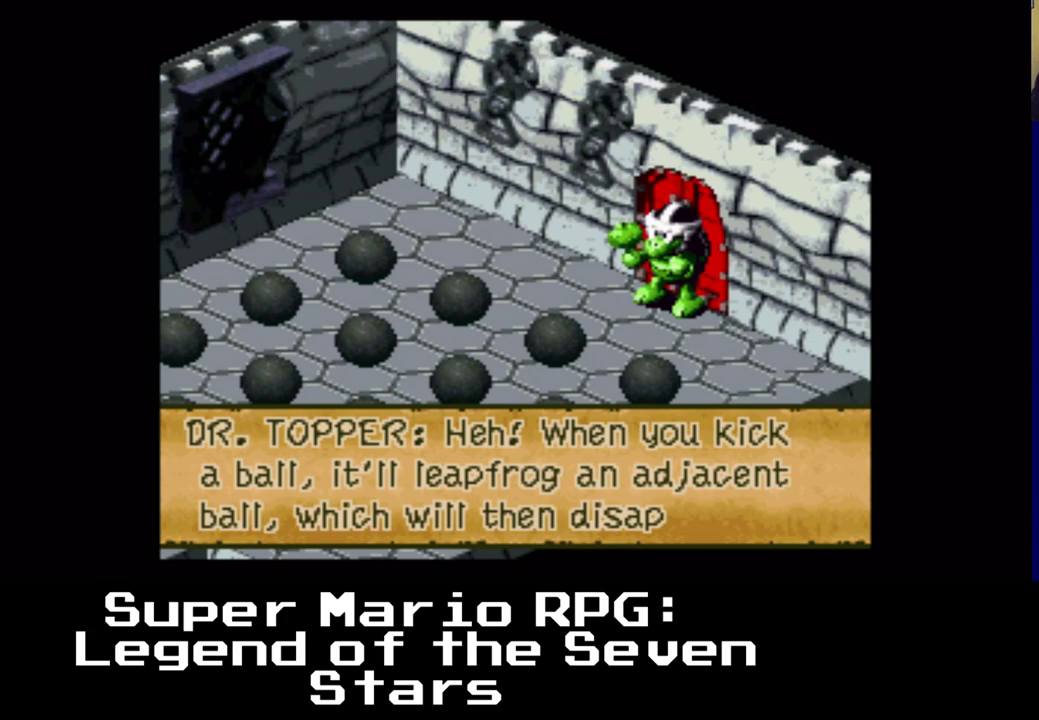
{"buttons": [], "events": []}
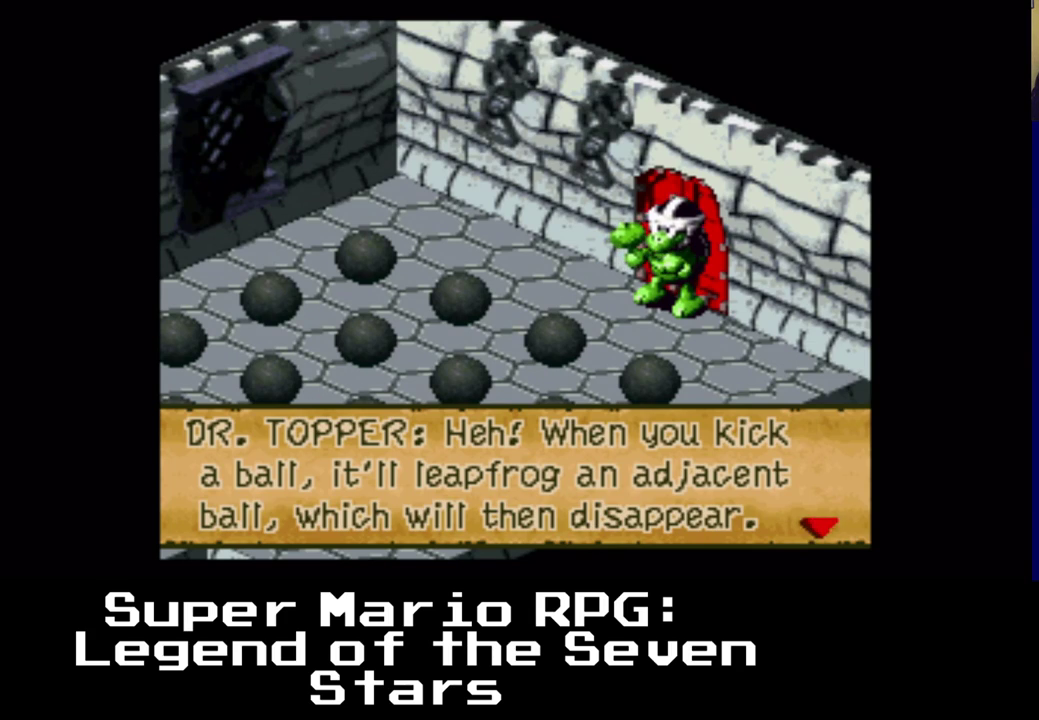
{"buttons": [], "events": []}
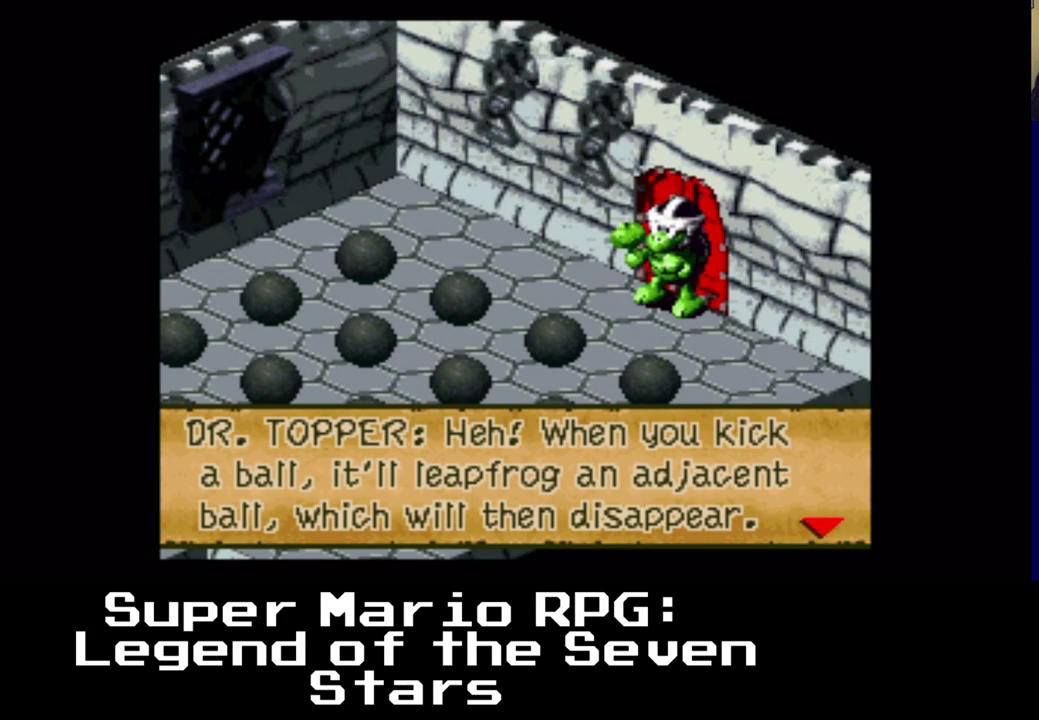
{"buttons": [], "events": []}
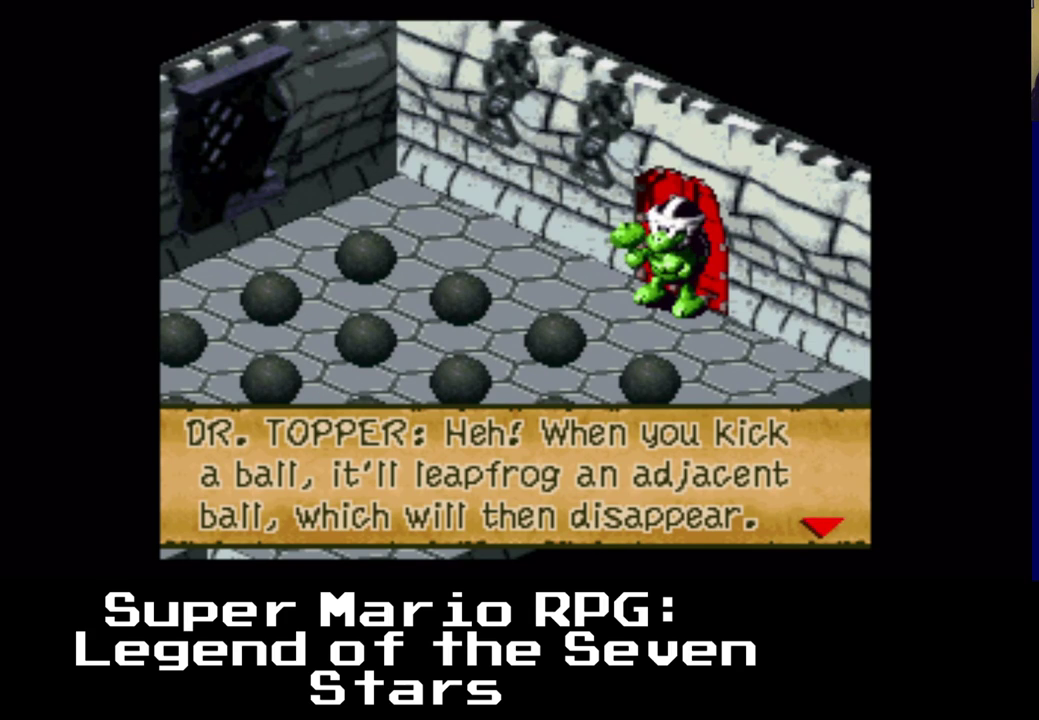
{"buttons": [], "events": []}
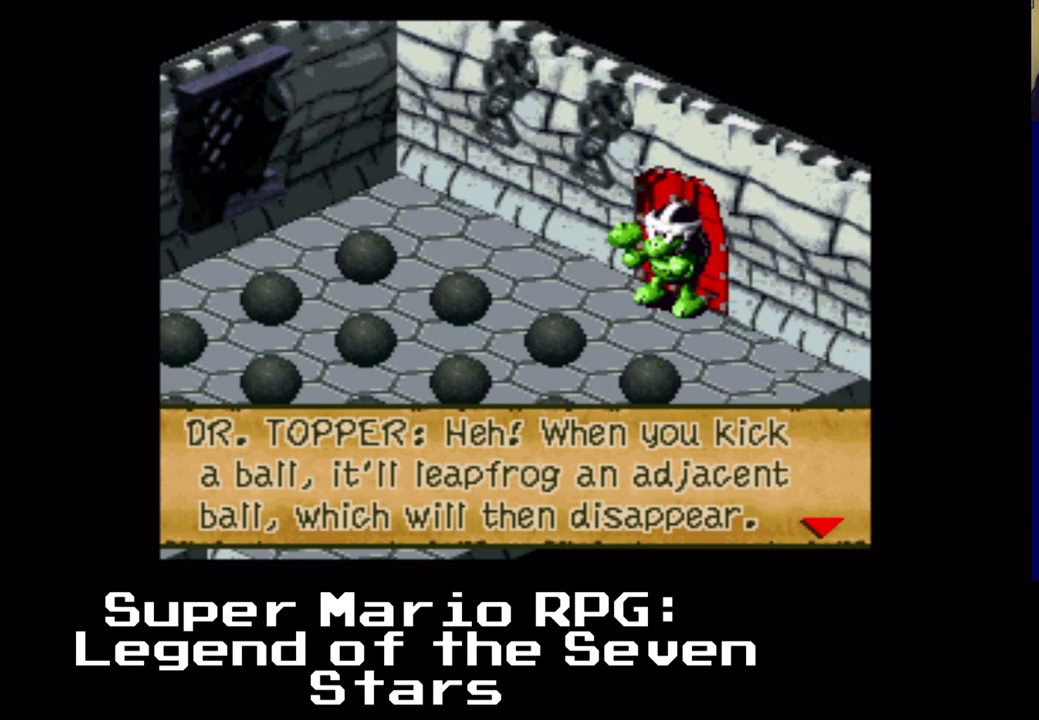
{"buttons": [], "events": []}
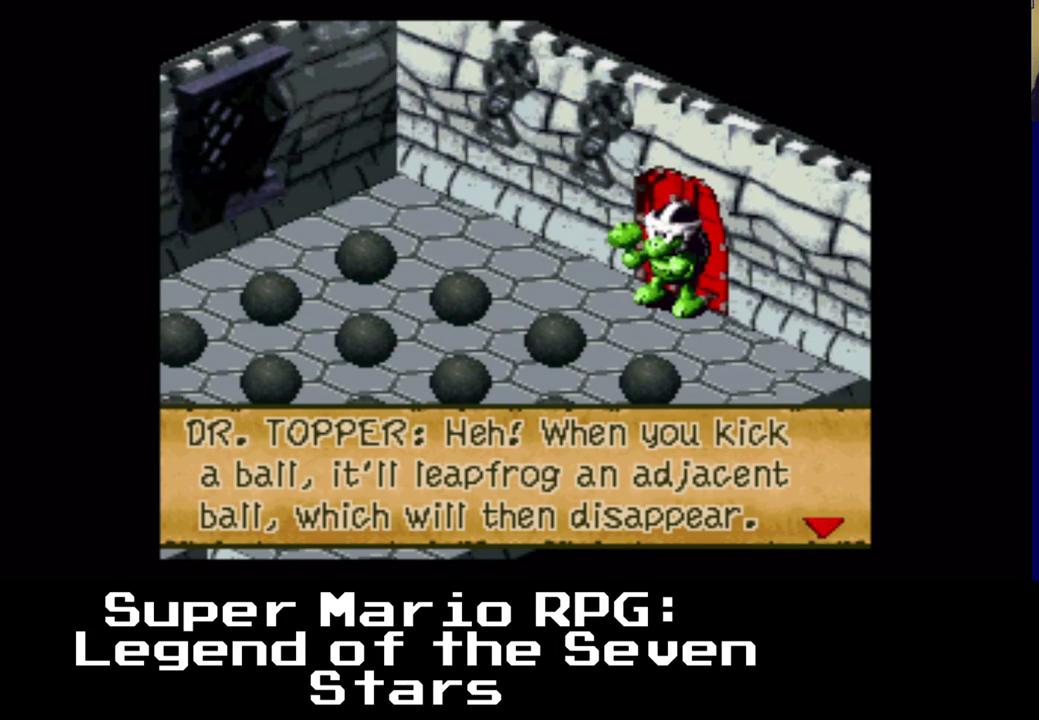
{"buttons": ["B"], "events": [[417, "B", "down"]]}
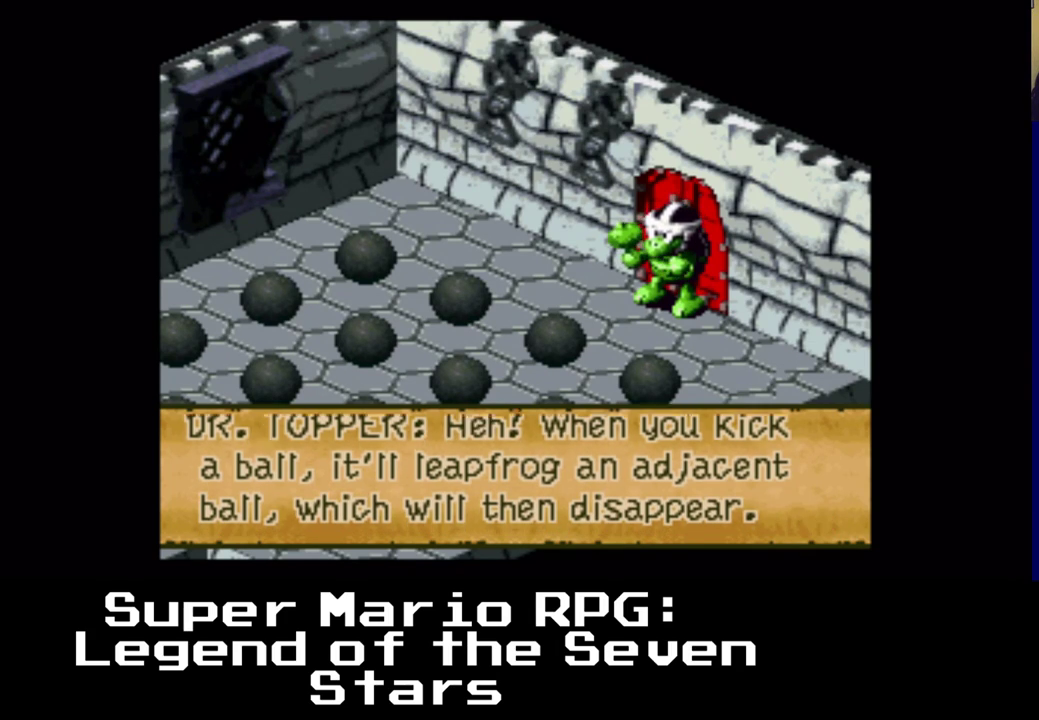
{"buttons": [], "events": [[100, "B", "up"]]}
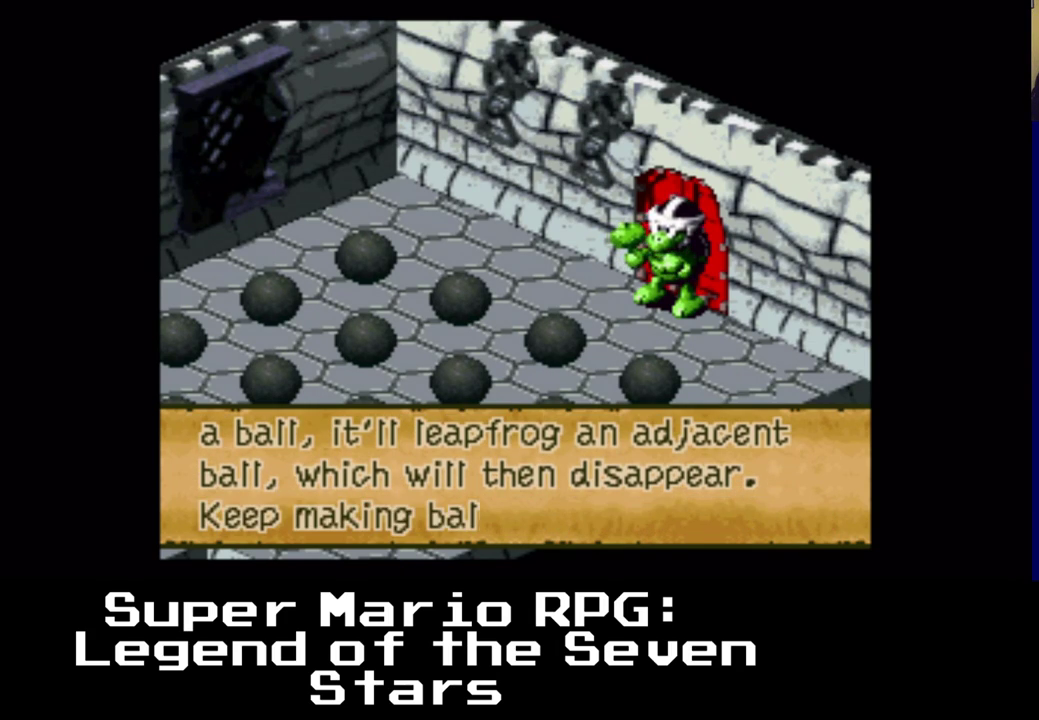
{"buttons": [], "events": []}
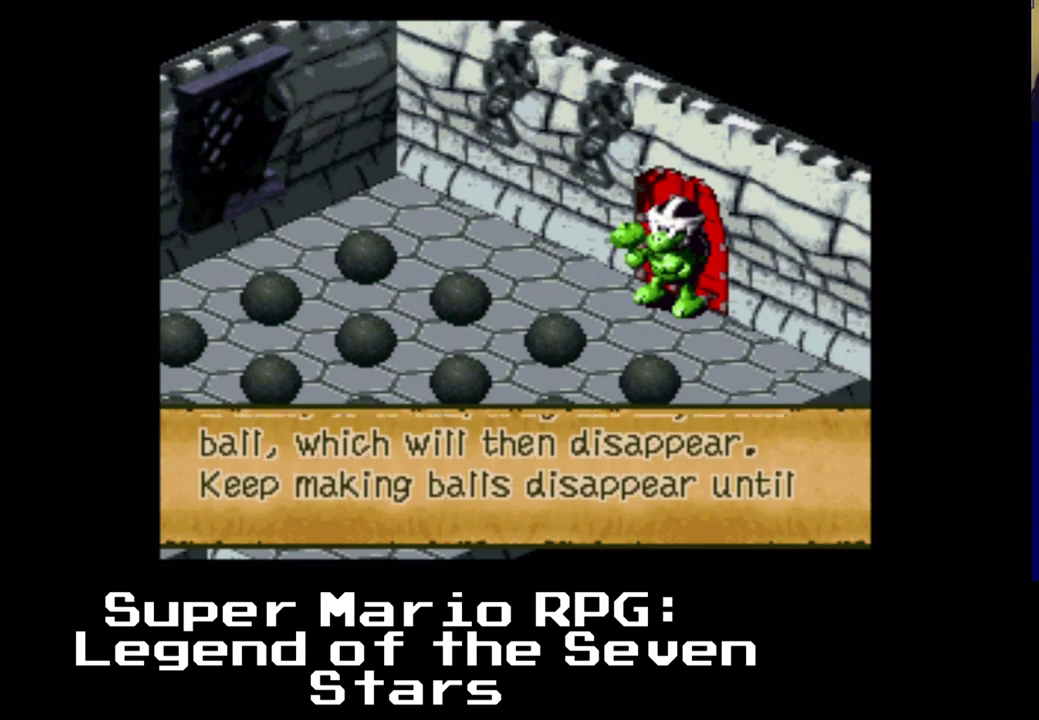
{"buttons": [], "events": []}
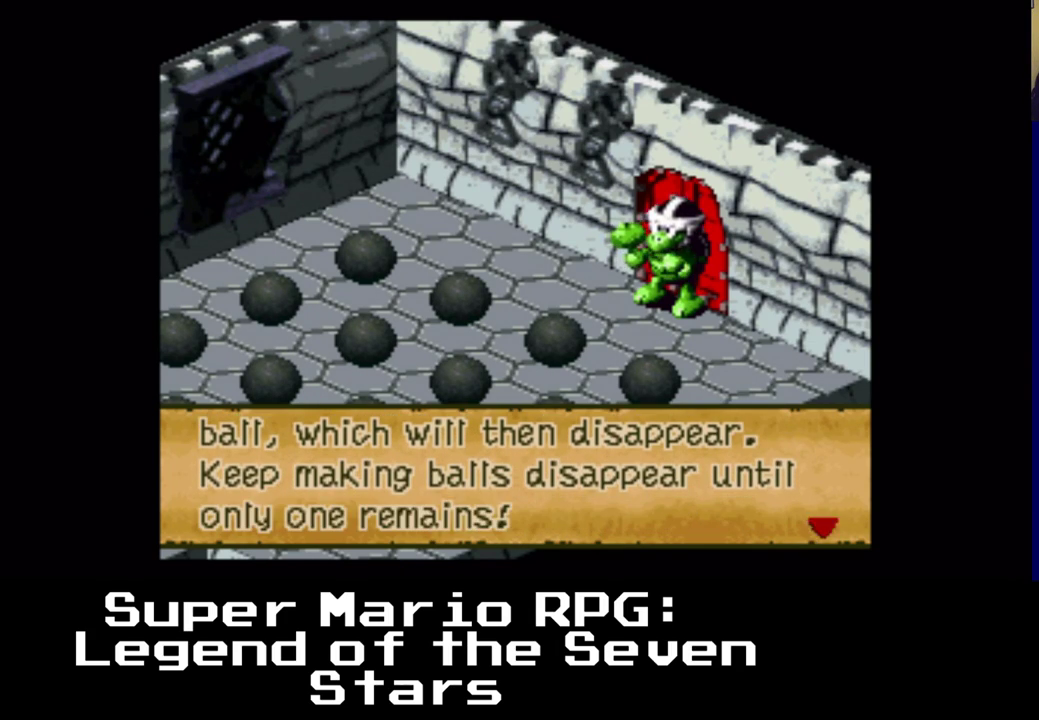
{"buttons": [], "events": [[333, "B", "down"], [483, "B", "up"]]}